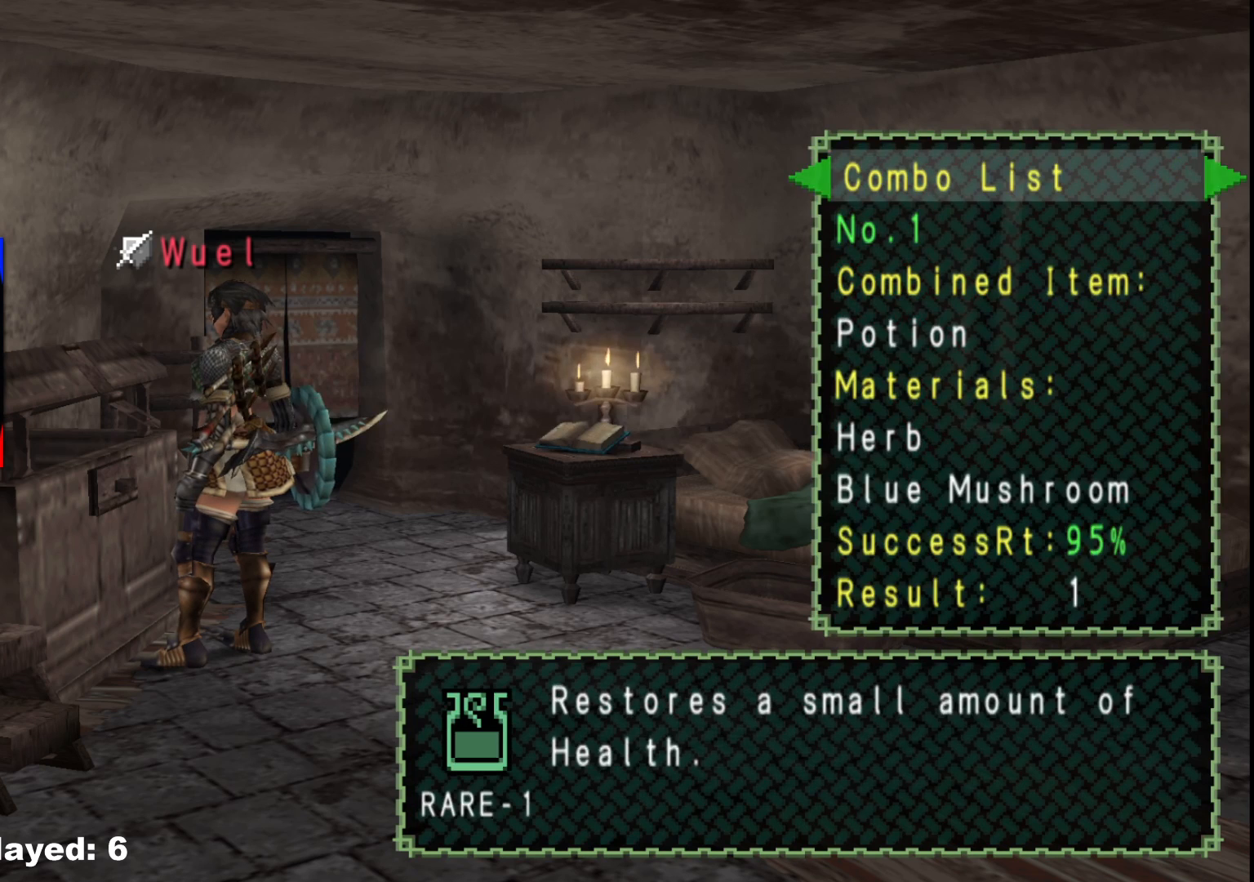
Gameplay with a controller (Xbox layout); each line is a JSON object with the inputs held at the frame after it. "events" lists button and stick changes between this image and that frame as [ms after this image, input, new state], when the widget could be followed in between. Not read: L2 L3 R3.
{"buttons": [], "left_stick": "down-left", "right_stick": "center", "events": [[383, "DPAD_LEFT", "down"], [483, "DPAD_LEFT", "up"]]}
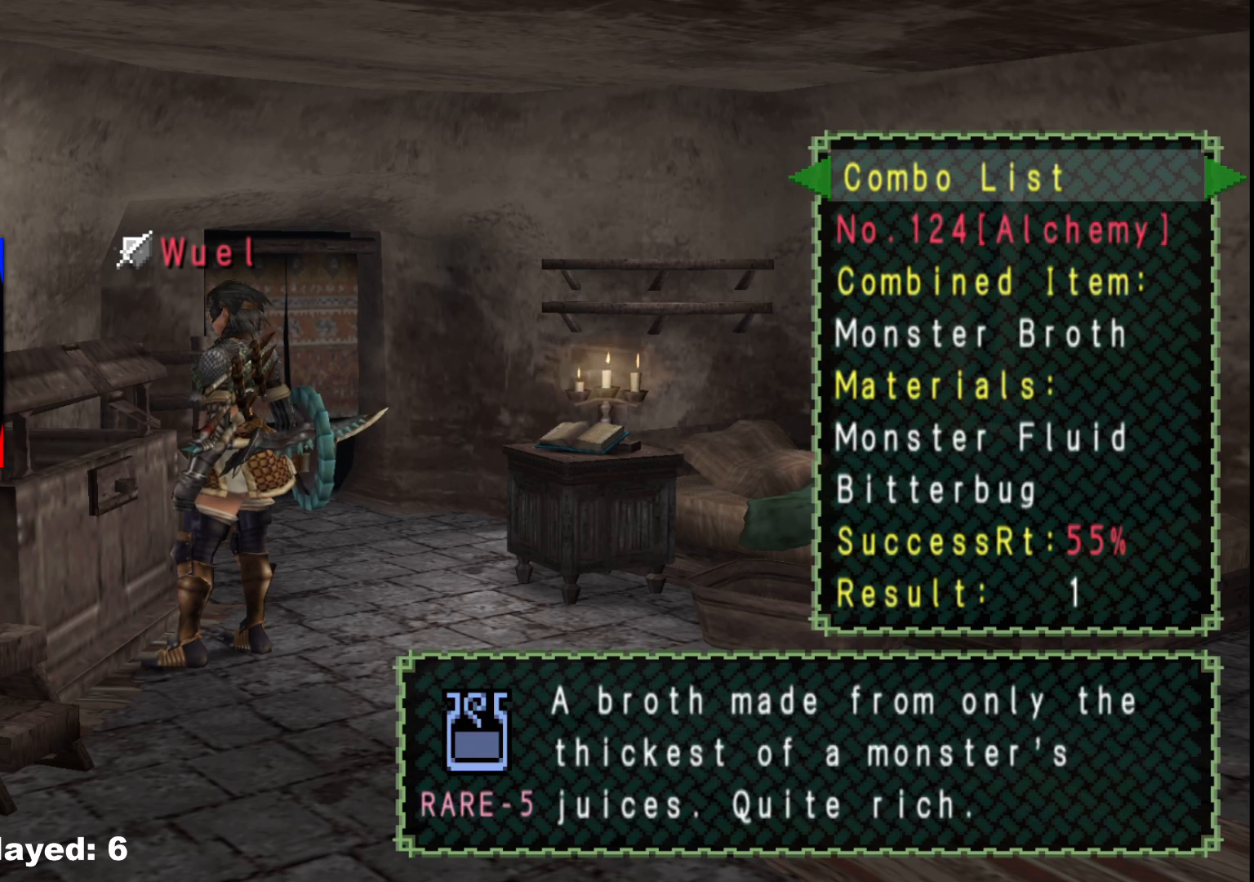
{"buttons": [], "left_stick": "down-left", "right_stick": "center", "events": []}
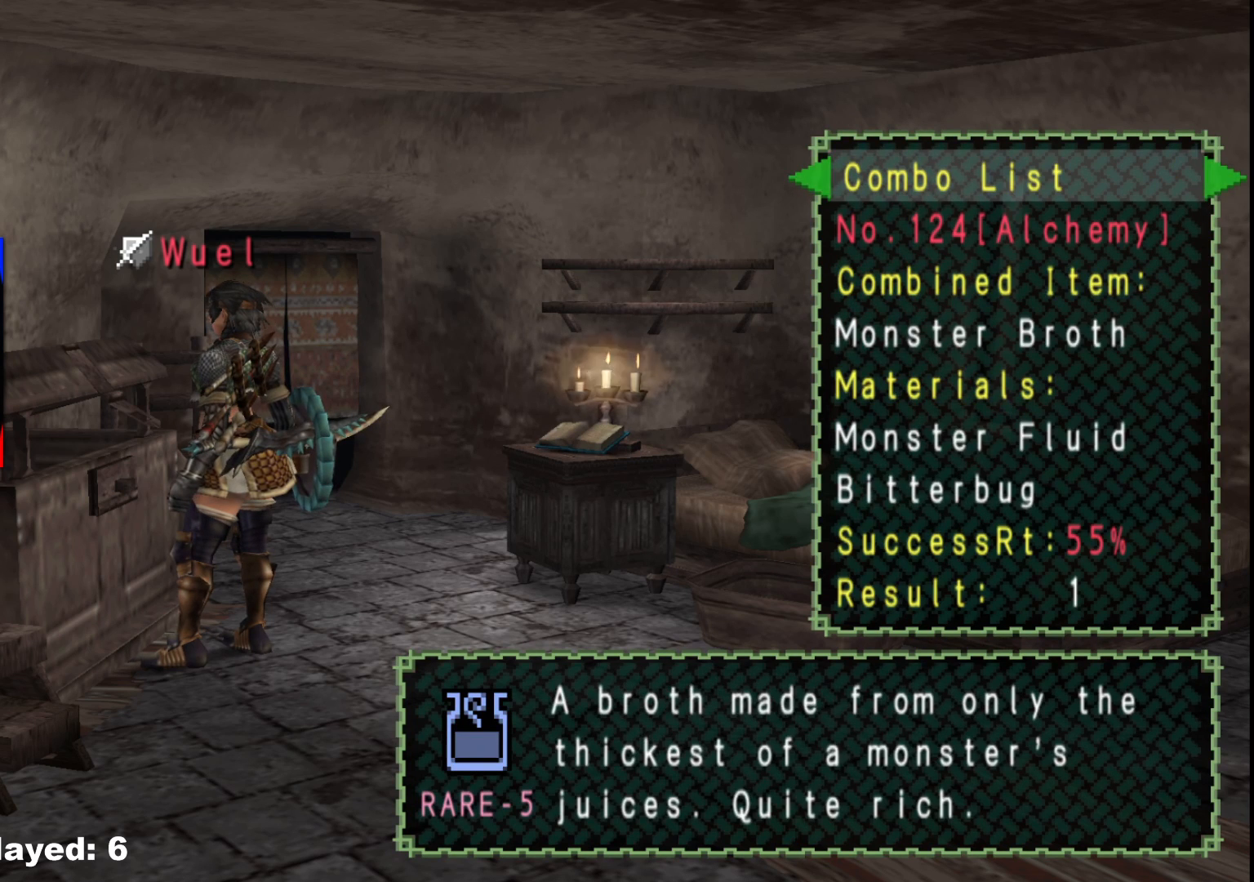
{"buttons": [], "left_stick": "down-left", "right_stick": "center", "events": []}
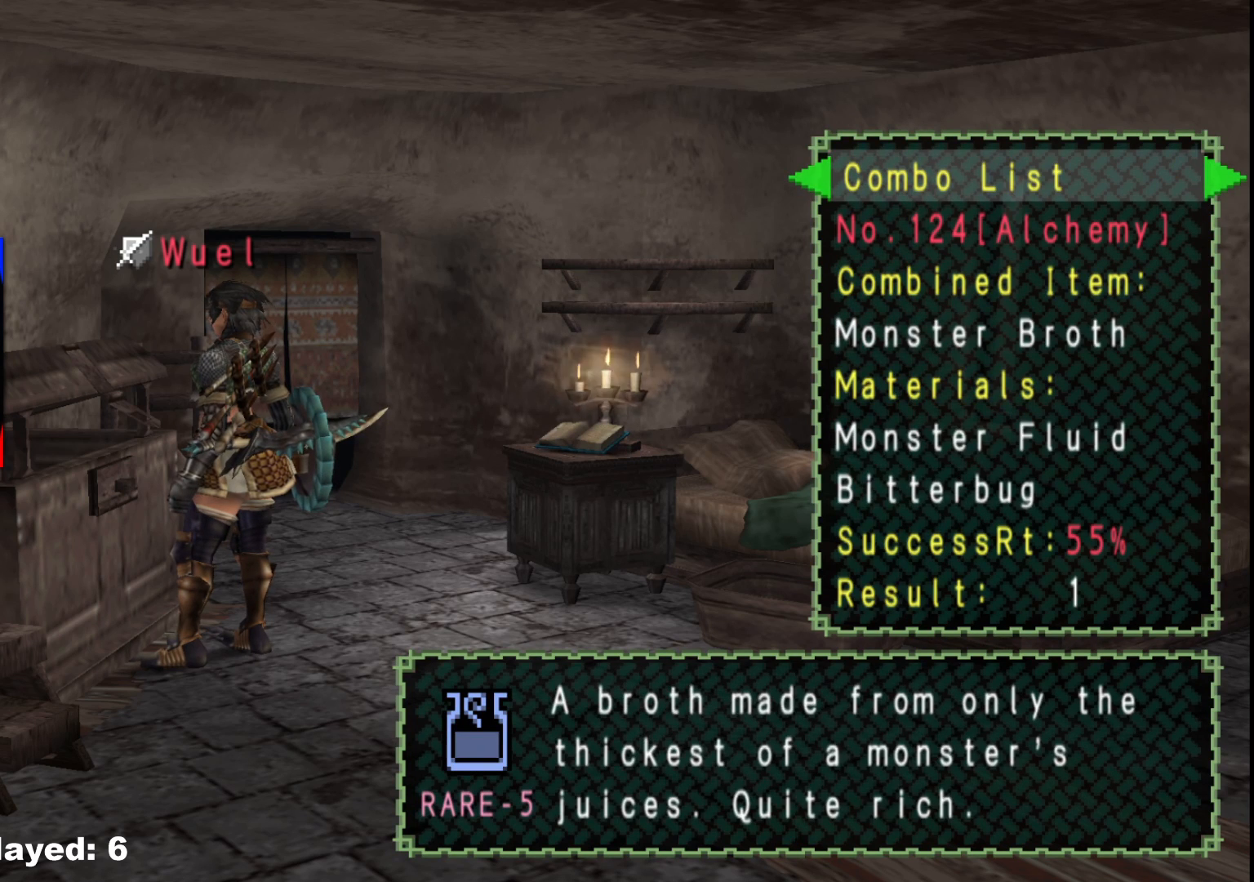
{"buttons": [], "left_stick": "down-left", "right_stick": "center", "events": []}
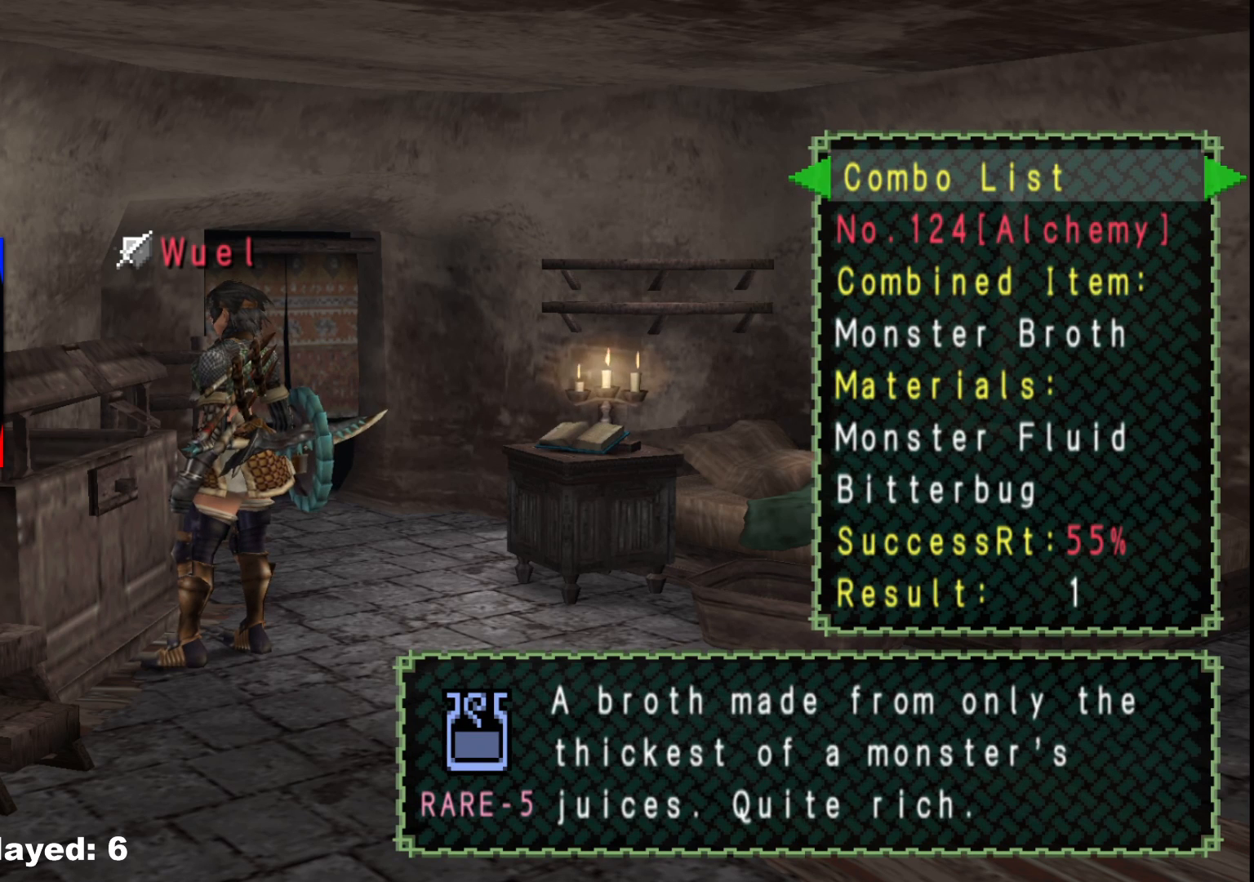
{"buttons": [], "left_stick": "down-left", "right_stick": "center", "events": []}
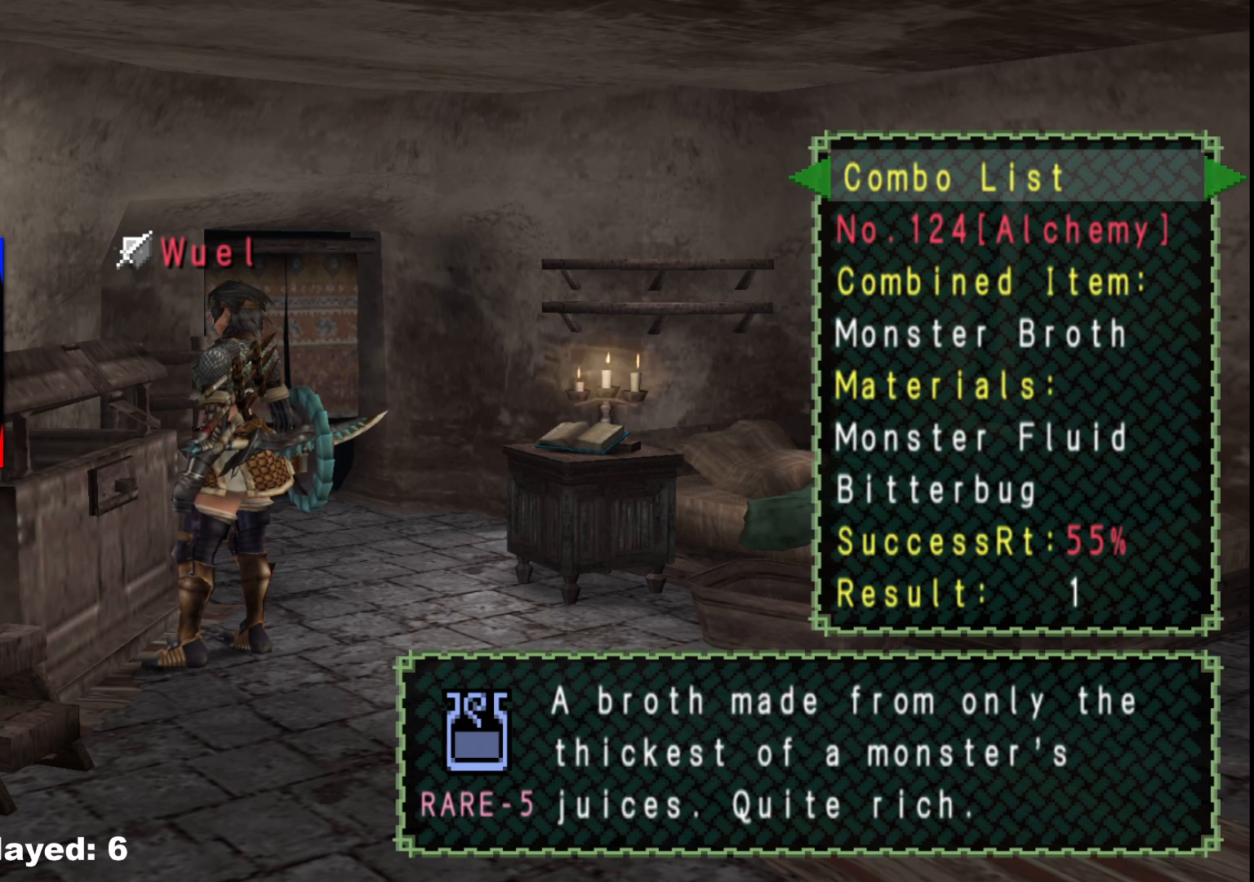
{"buttons": [], "left_stick": "down-left", "right_stick": "center", "events": []}
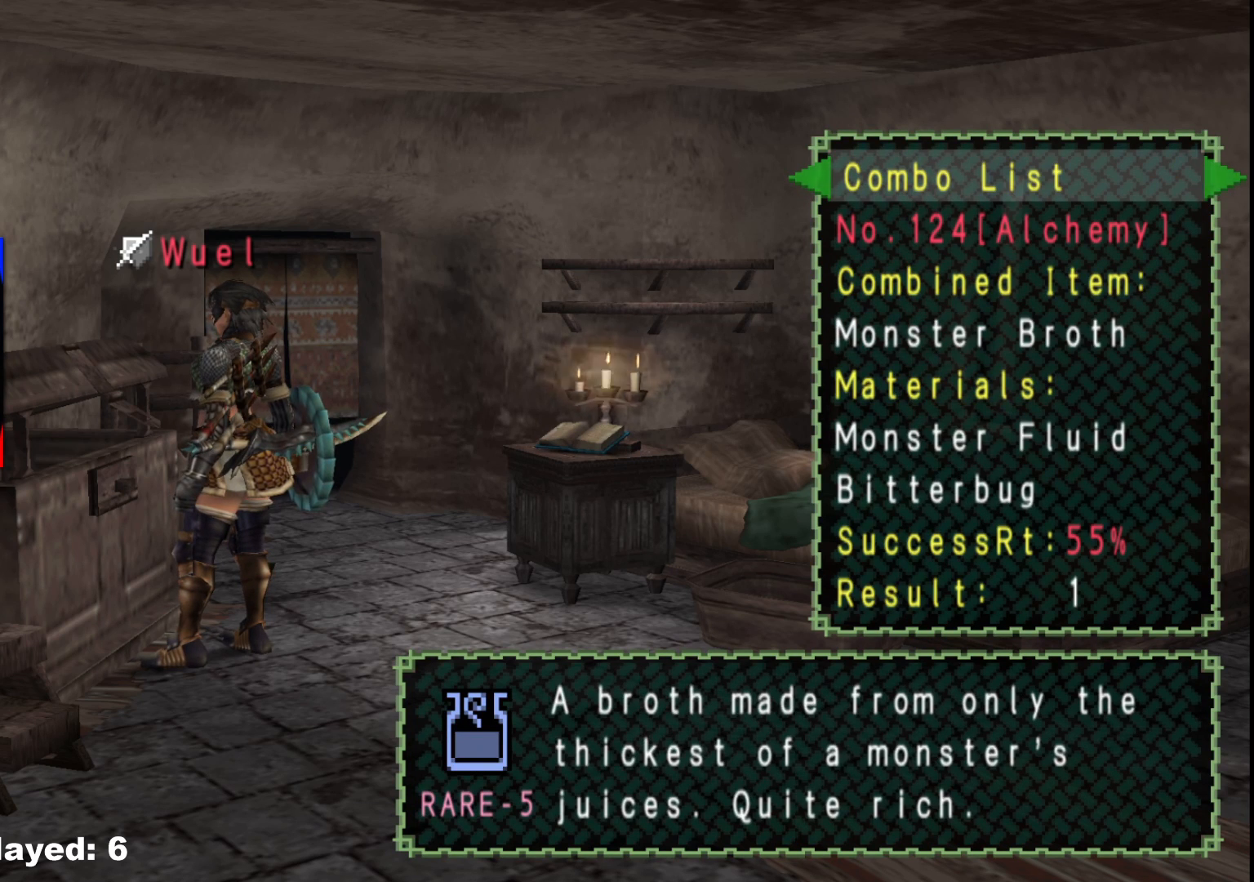
{"buttons": [], "left_stick": "down-left", "right_stick": "center", "events": []}
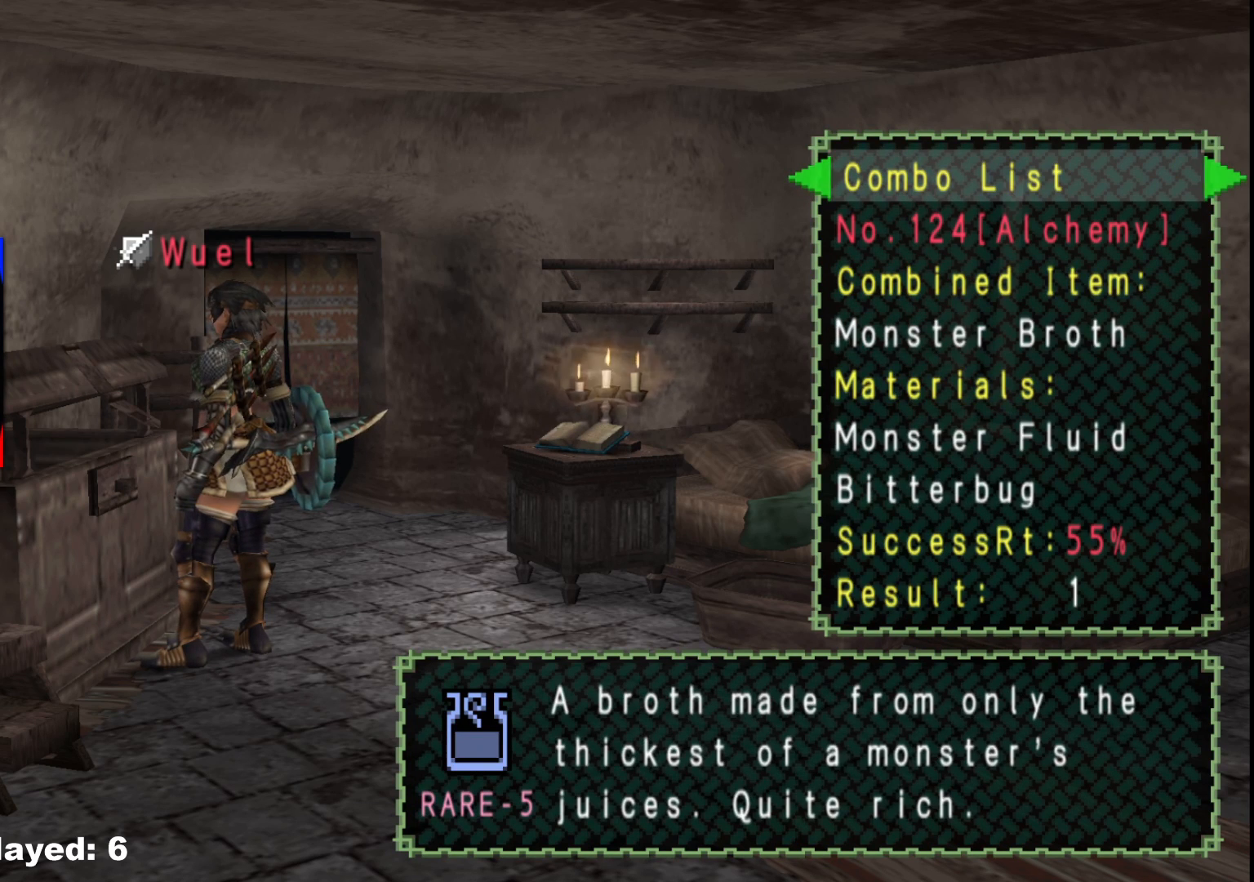
{"buttons": [], "left_stick": "down-left", "right_stick": "center", "events": []}
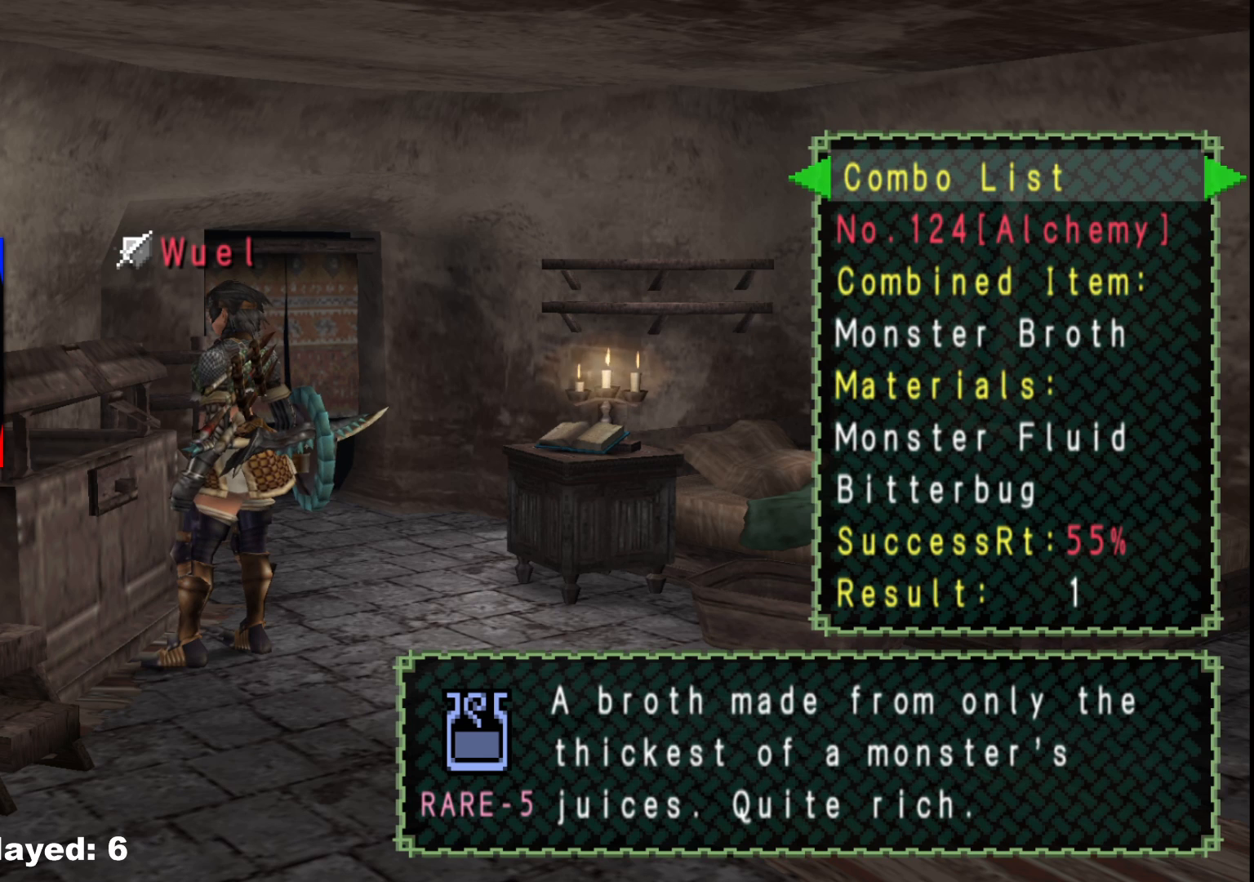
{"buttons": [], "left_stick": "down-left", "right_stick": "center", "events": []}
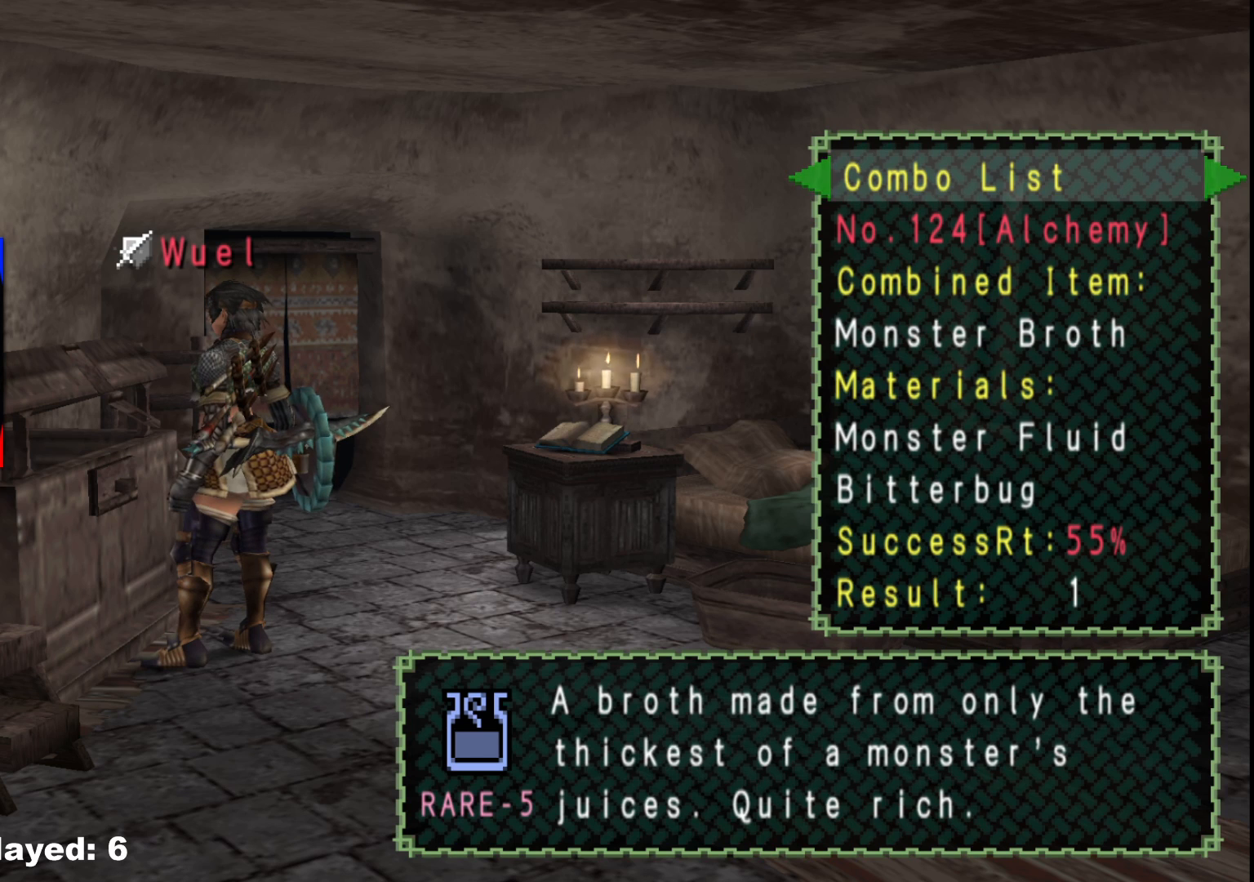
{"buttons": [], "left_stick": "down-left", "right_stick": "center", "events": []}
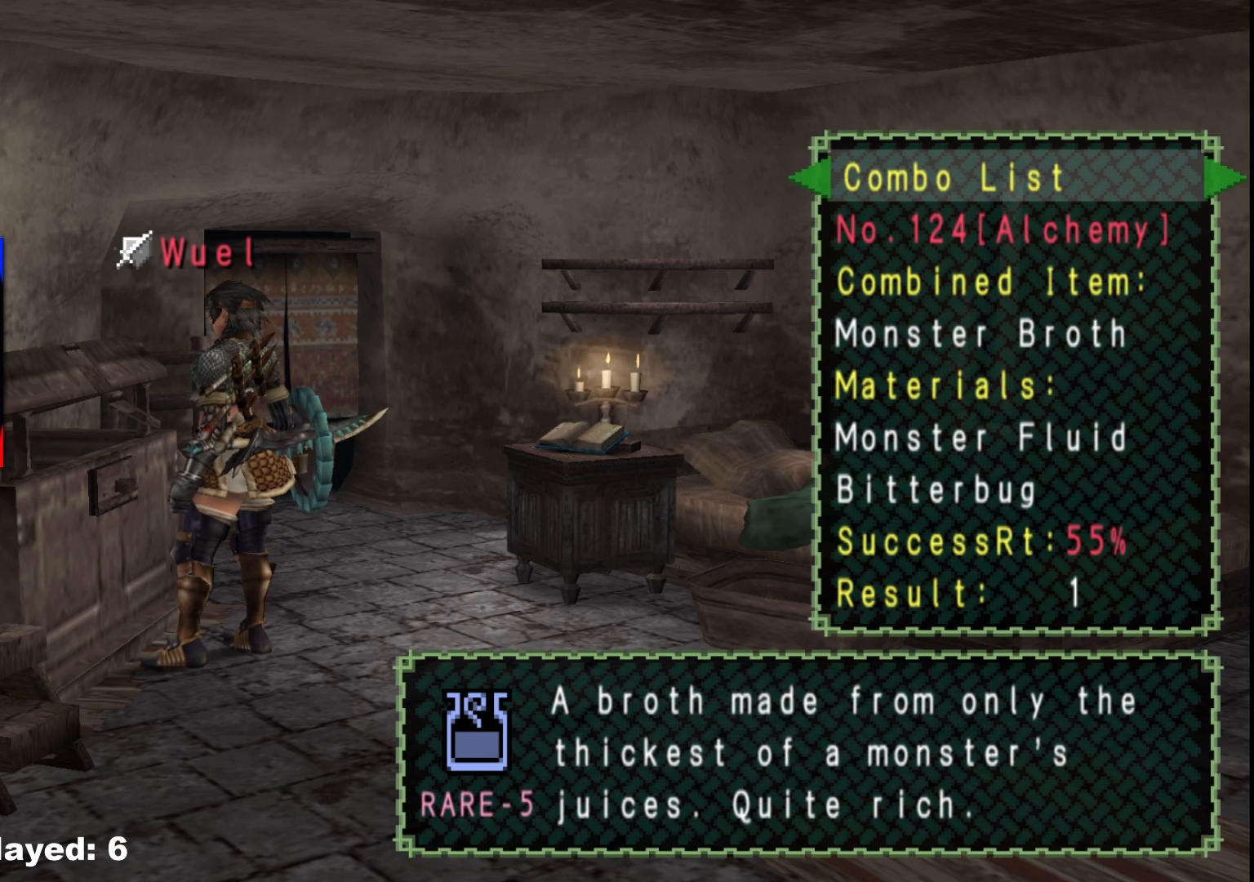
{"buttons": [], "left_stick": "down-left", "right_stick": "center", "events": []}
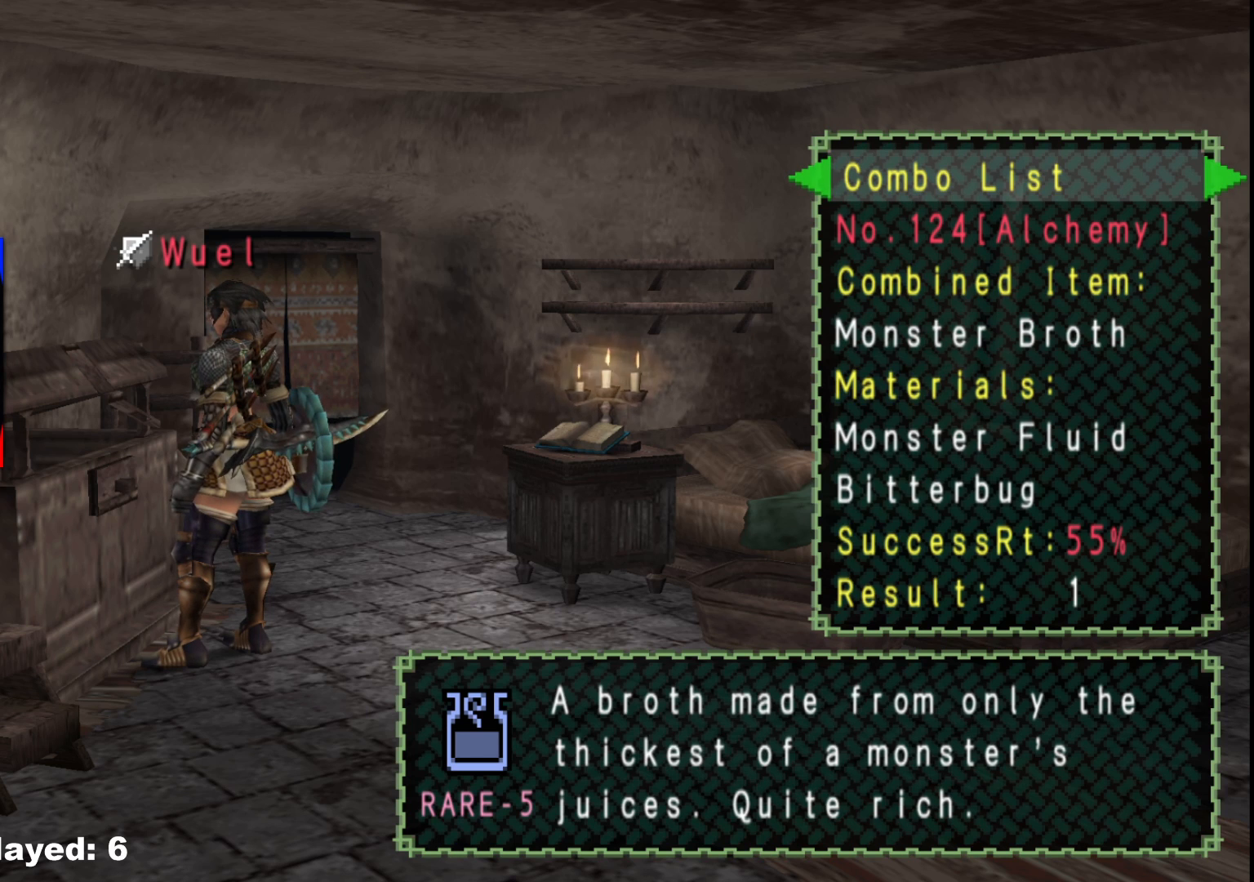
{"buttons": [], "left_stick": "down-left", "right_stick": "center", "events": []}
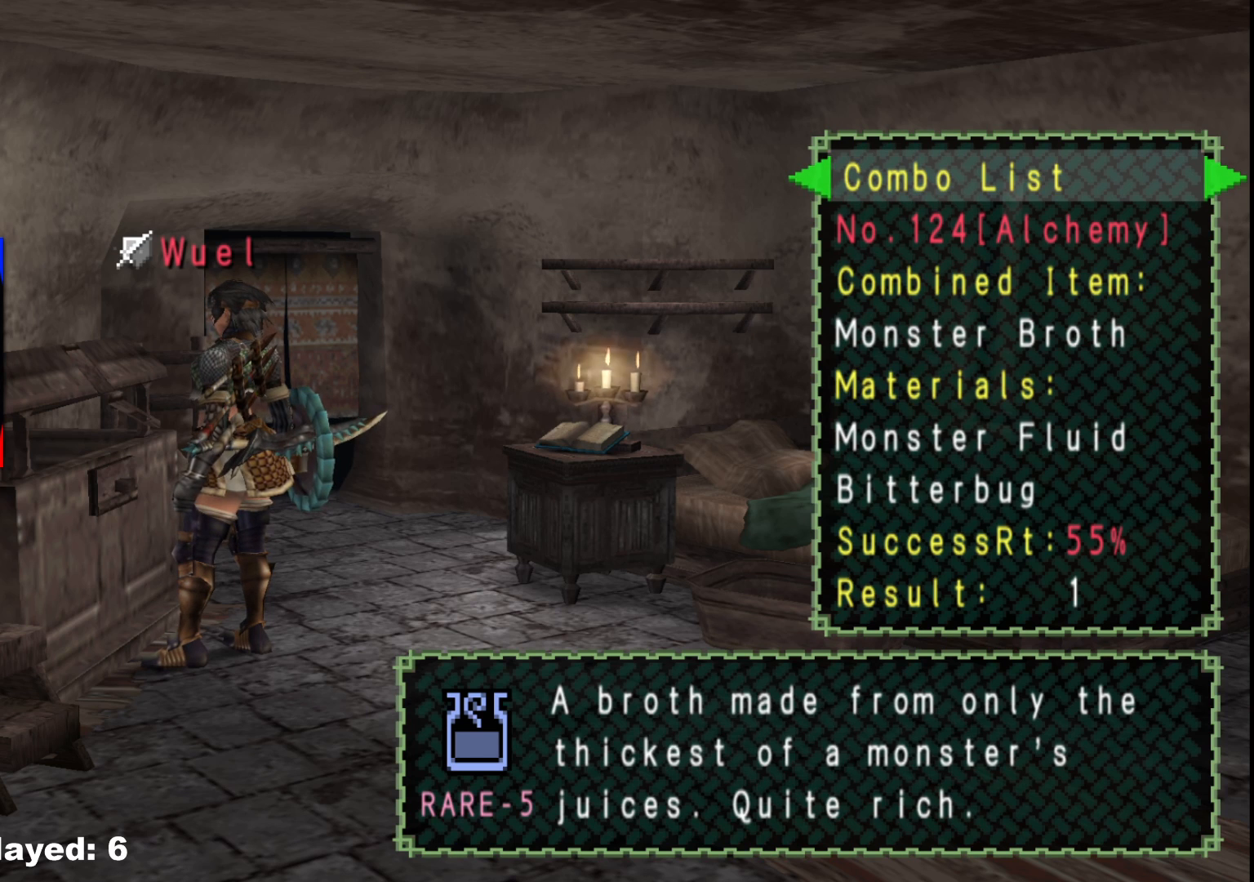
{"buttons": [], "left_stick": "down-left", "right_stick": "center", "events": []}
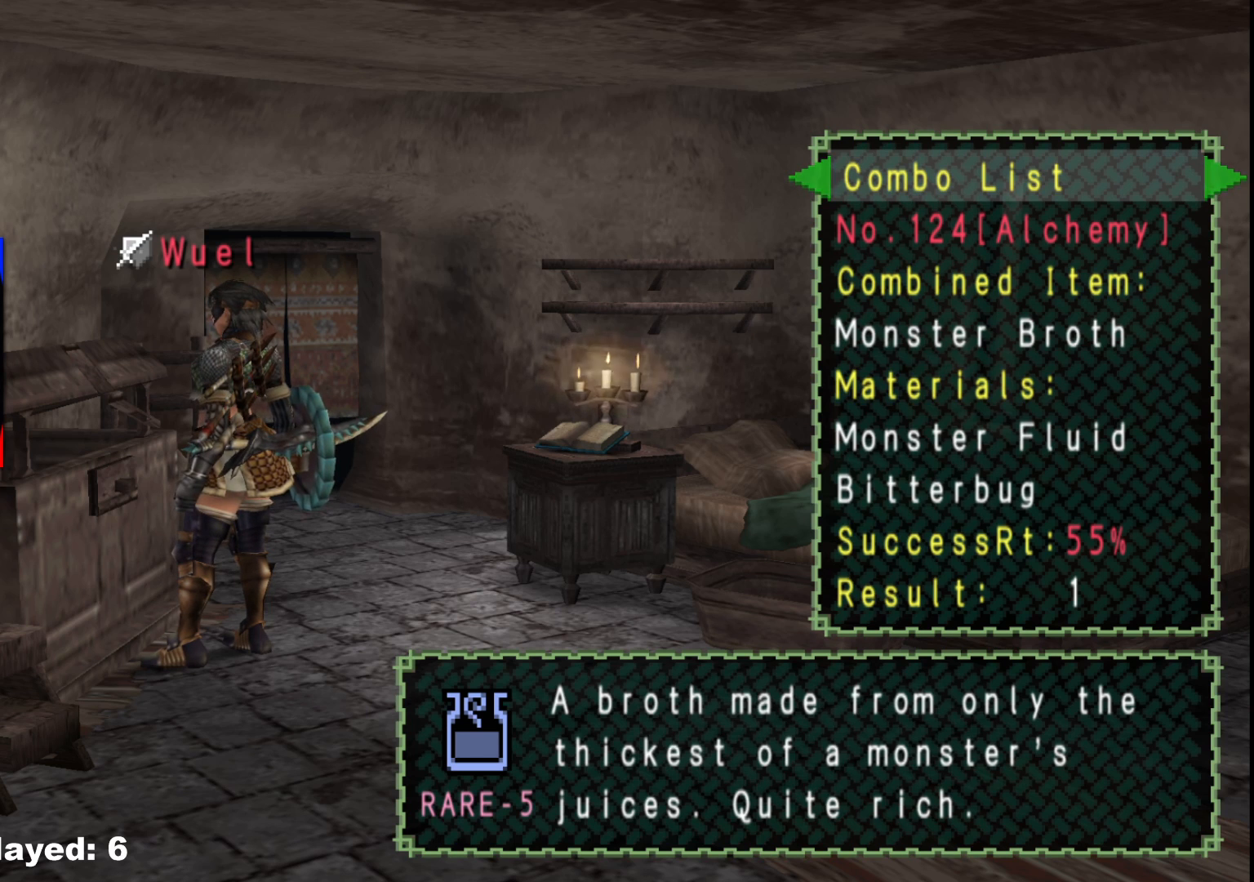
{"buttons": [], "left_stick": "down-left", "right_stick": "center", "events": []}
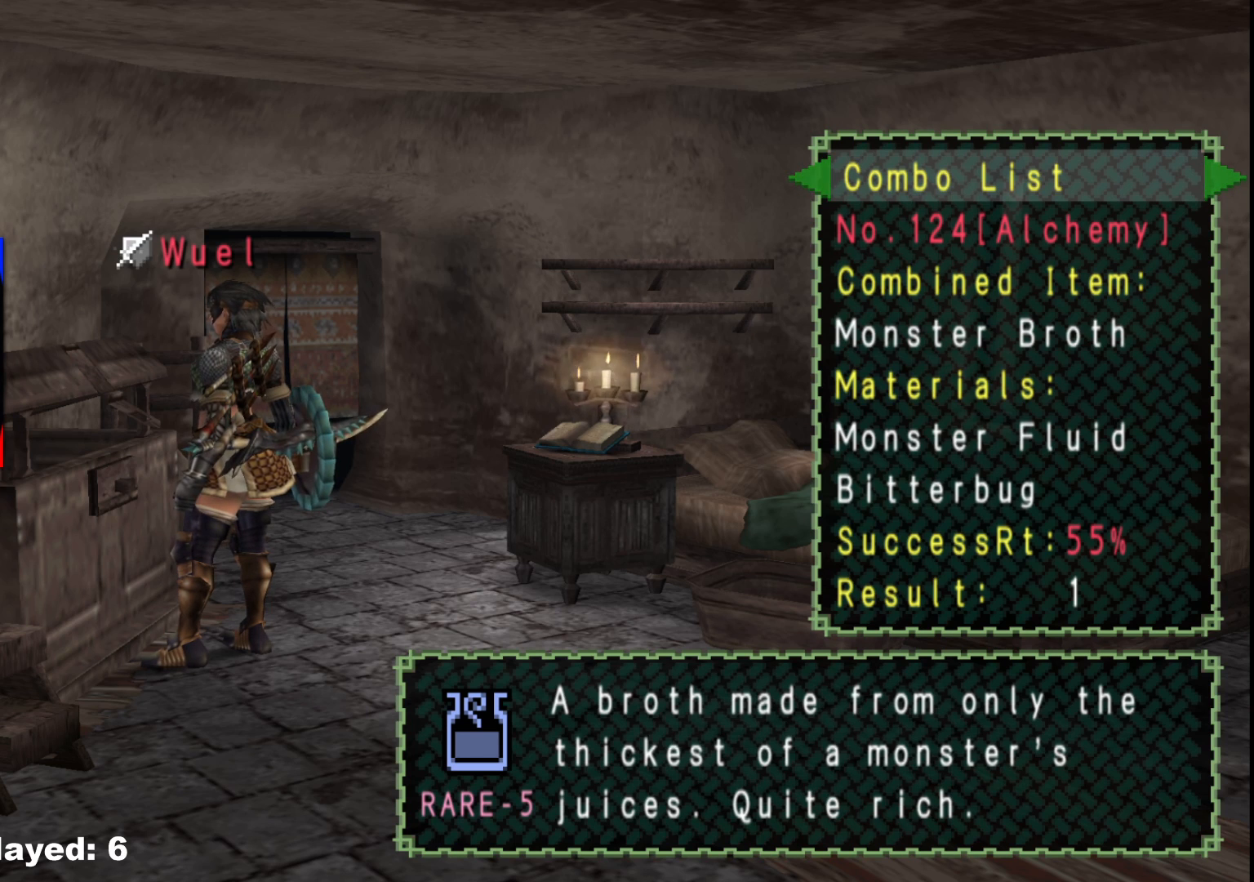
{"buttons": [], "left_stick": "down-left", "right_stick": "center", "events": []}
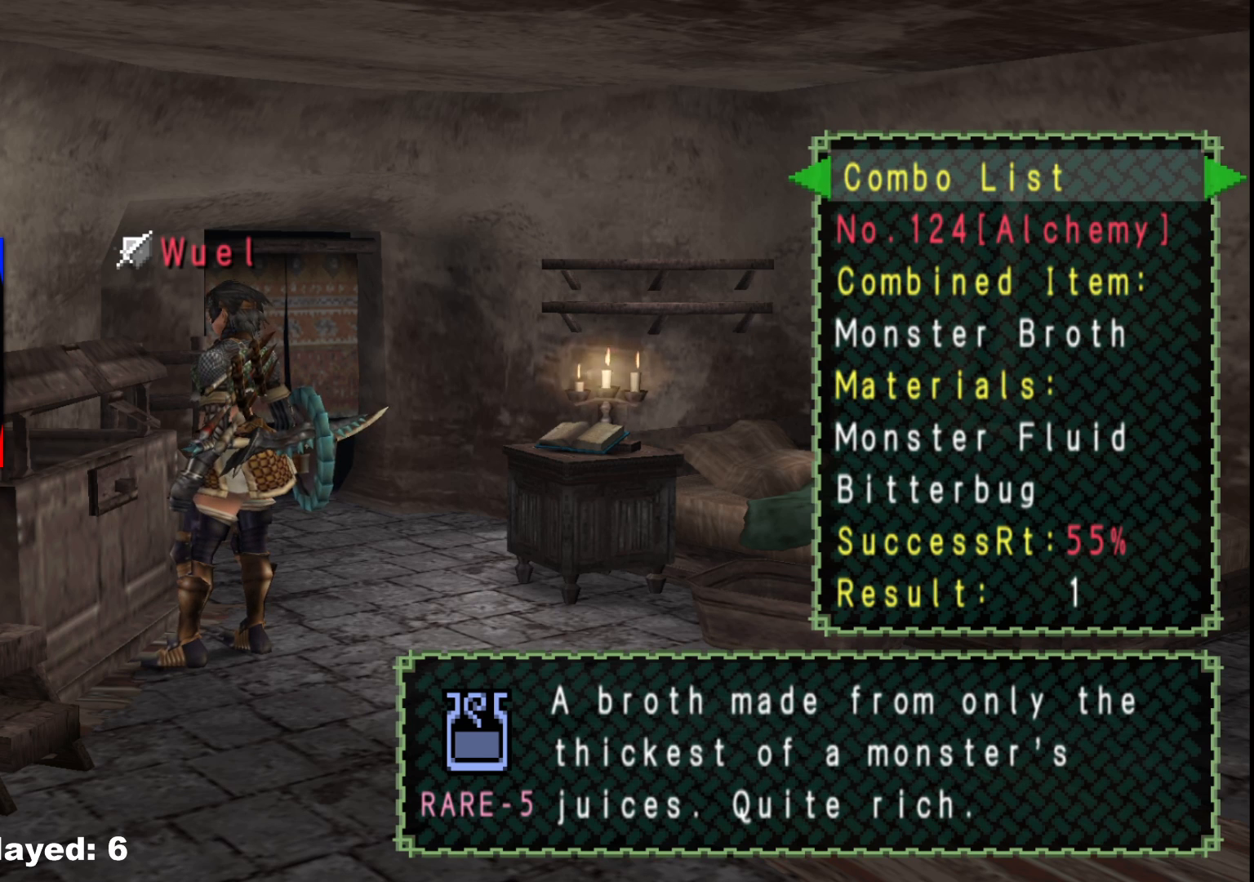
{"buttons": [], "left_stick": "down-left", "right_stick": "center", "events": []}
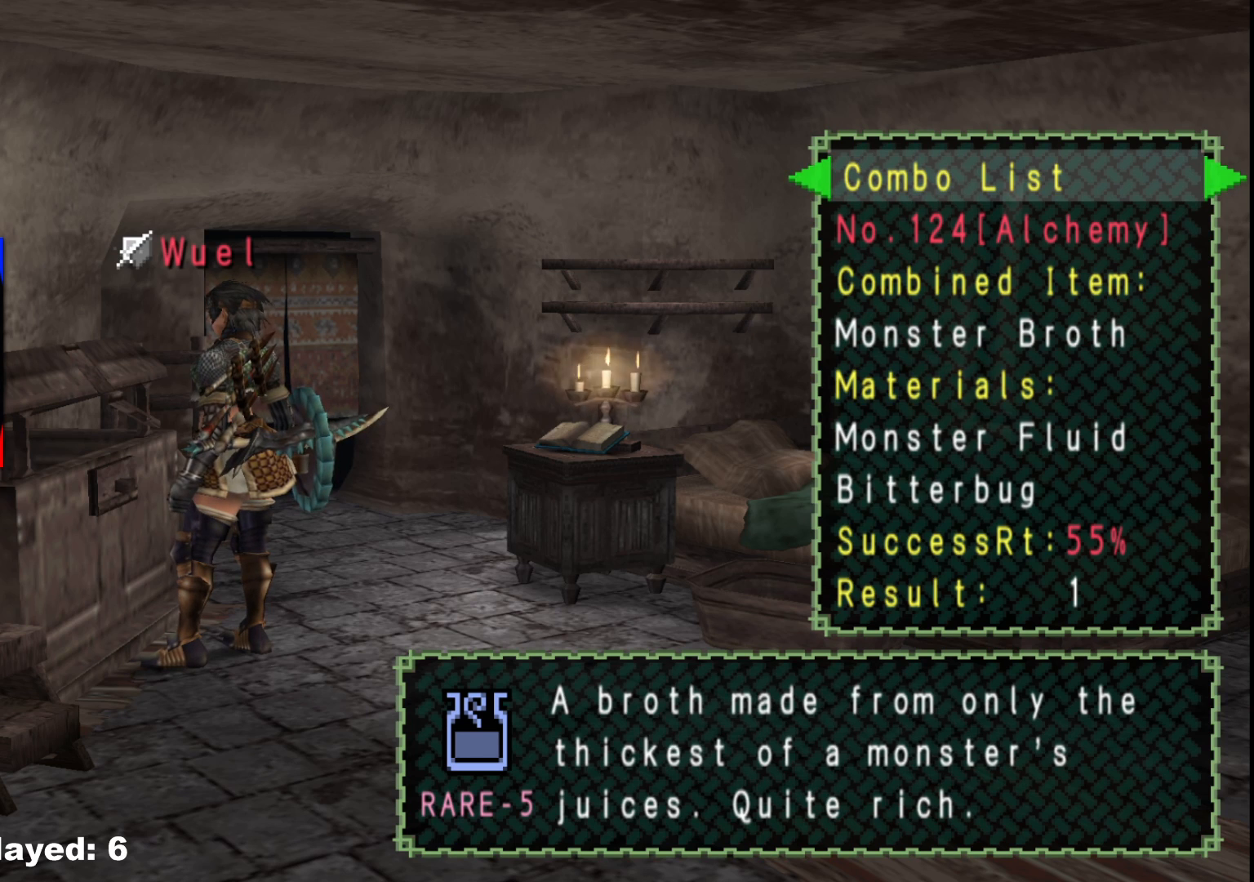
{"buttons": [], "left_stick": "down-left", "right_stick": "center", "events": []}
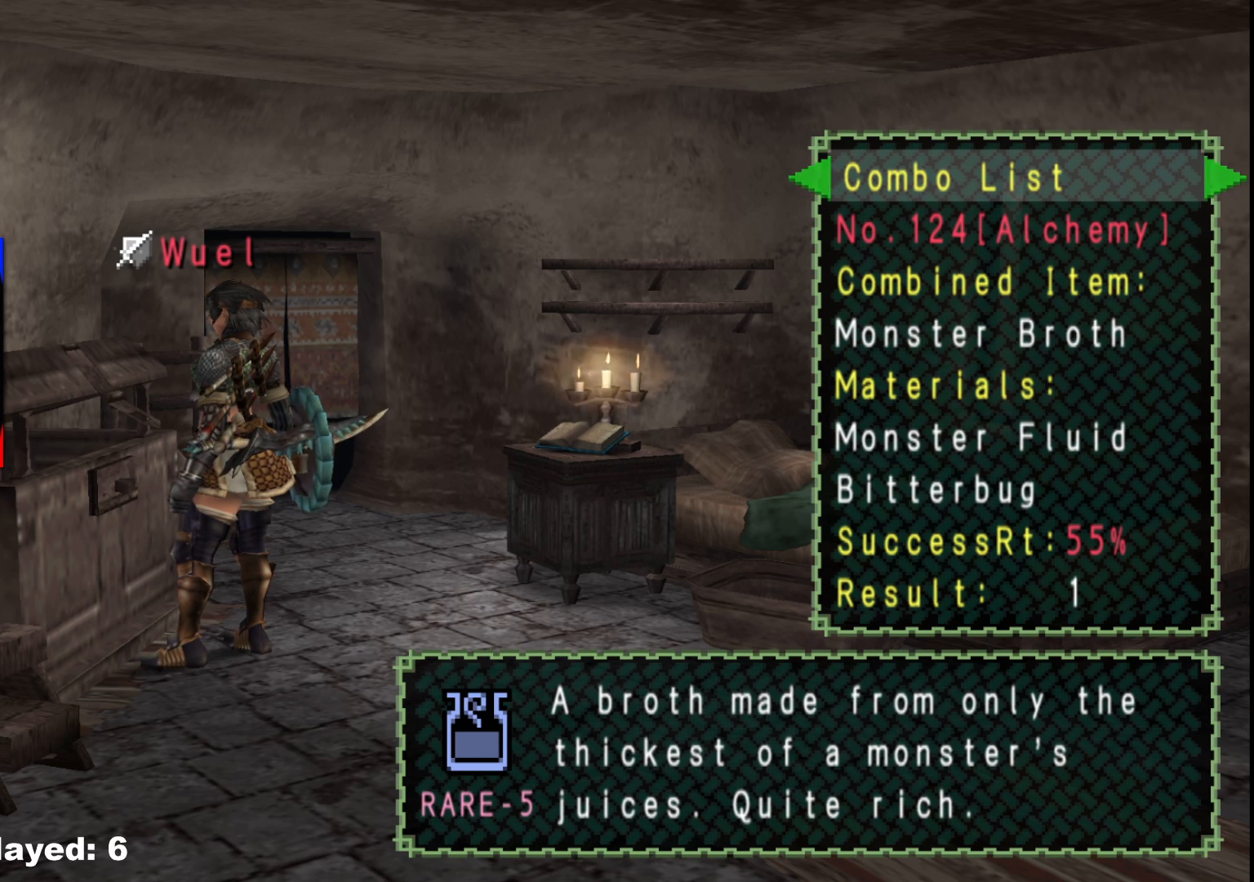
{"buttons": [], "left_stick": "down-left", "right_stick": "center", "events": []}
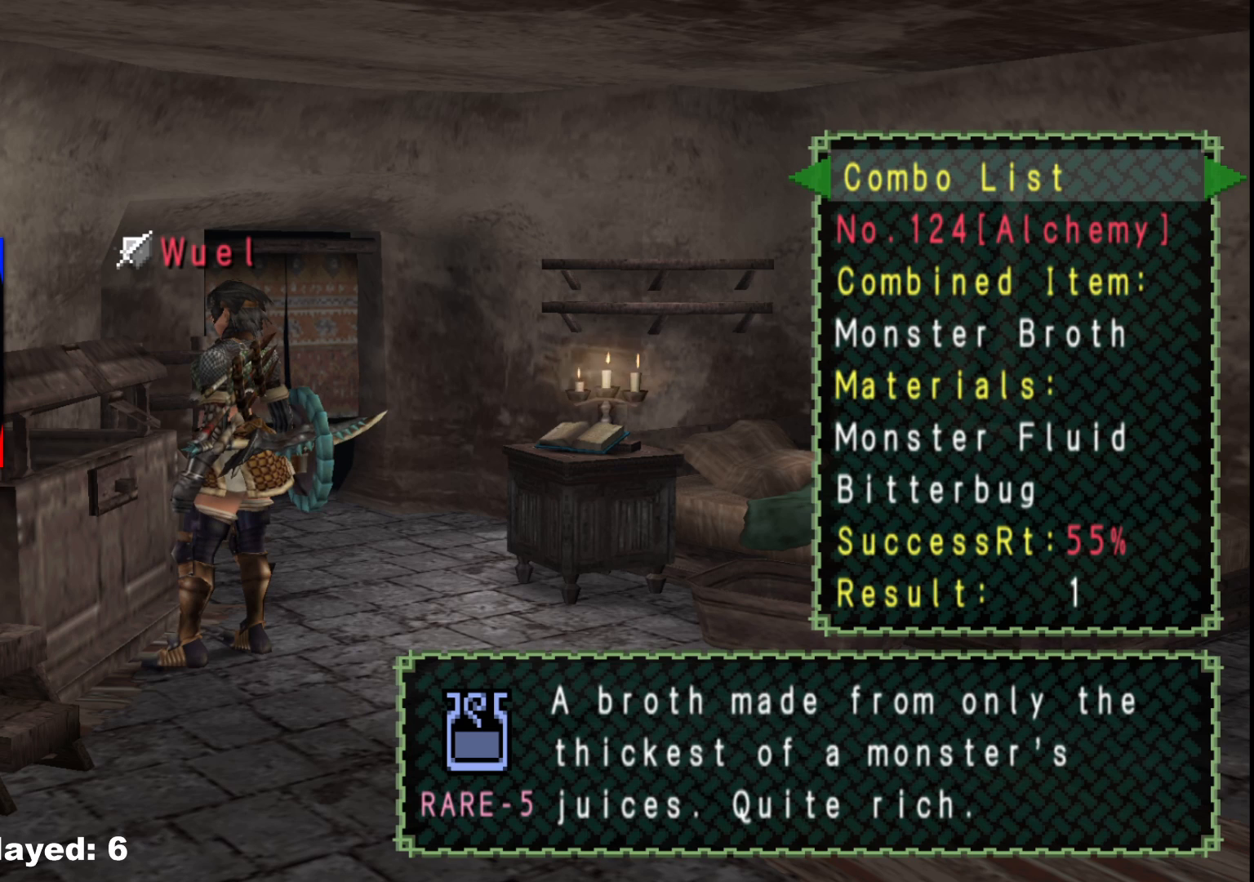
{"buttons": [], "left_stick": "down-left", "right_stick": "center", "events": []}
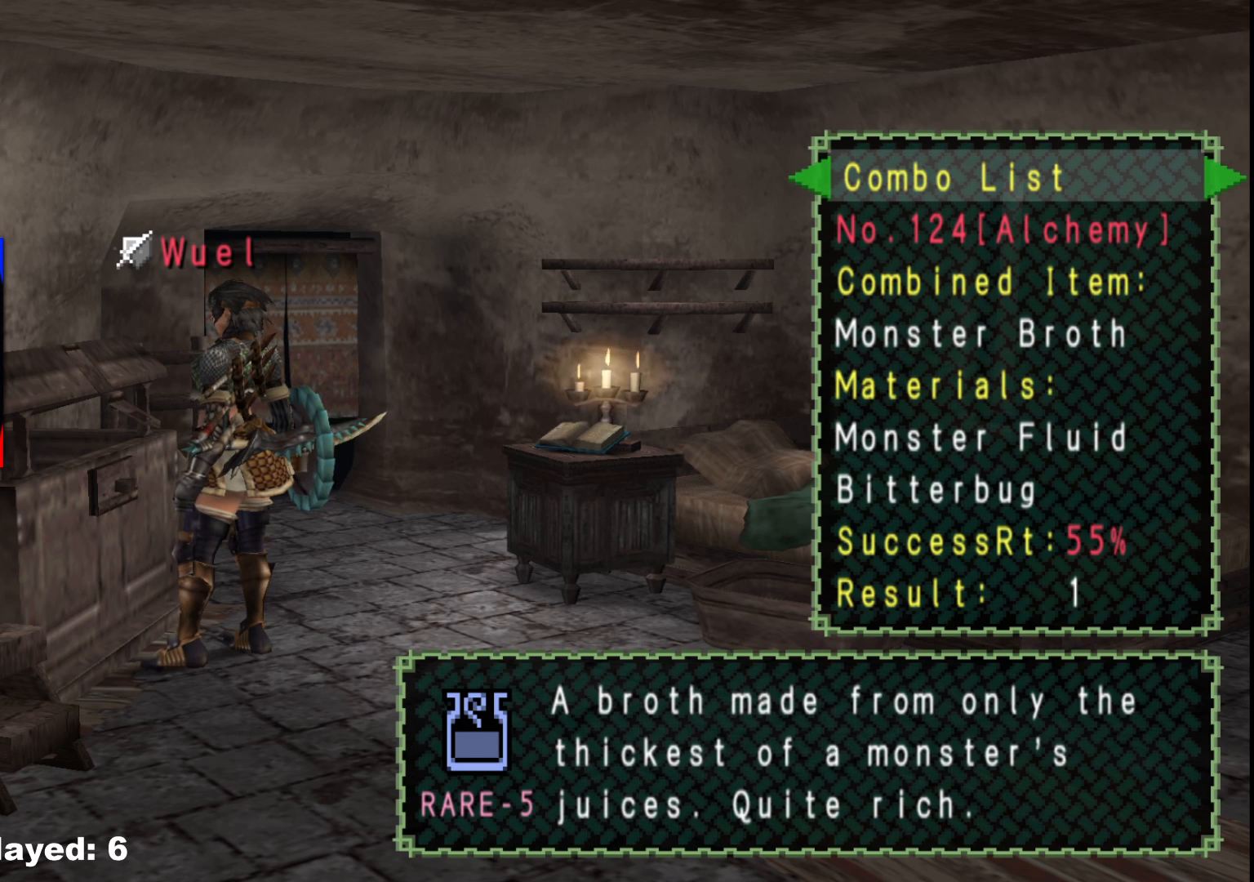
{"buttons": [], "left_stick": "down-left", "right_stick": "center", "events": []}
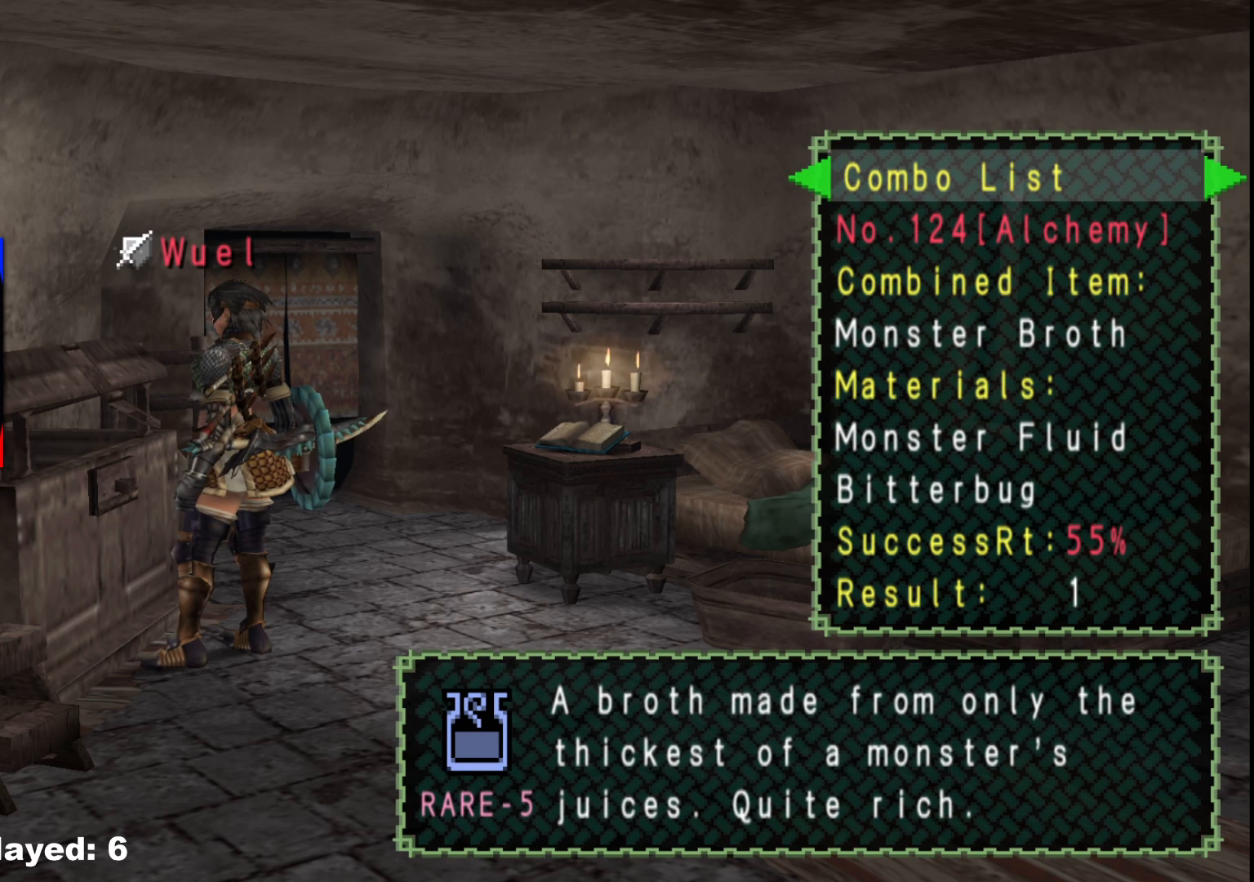
{"buttons": [], "left_stick": "down-left", "right_stick": "center", "events": []}
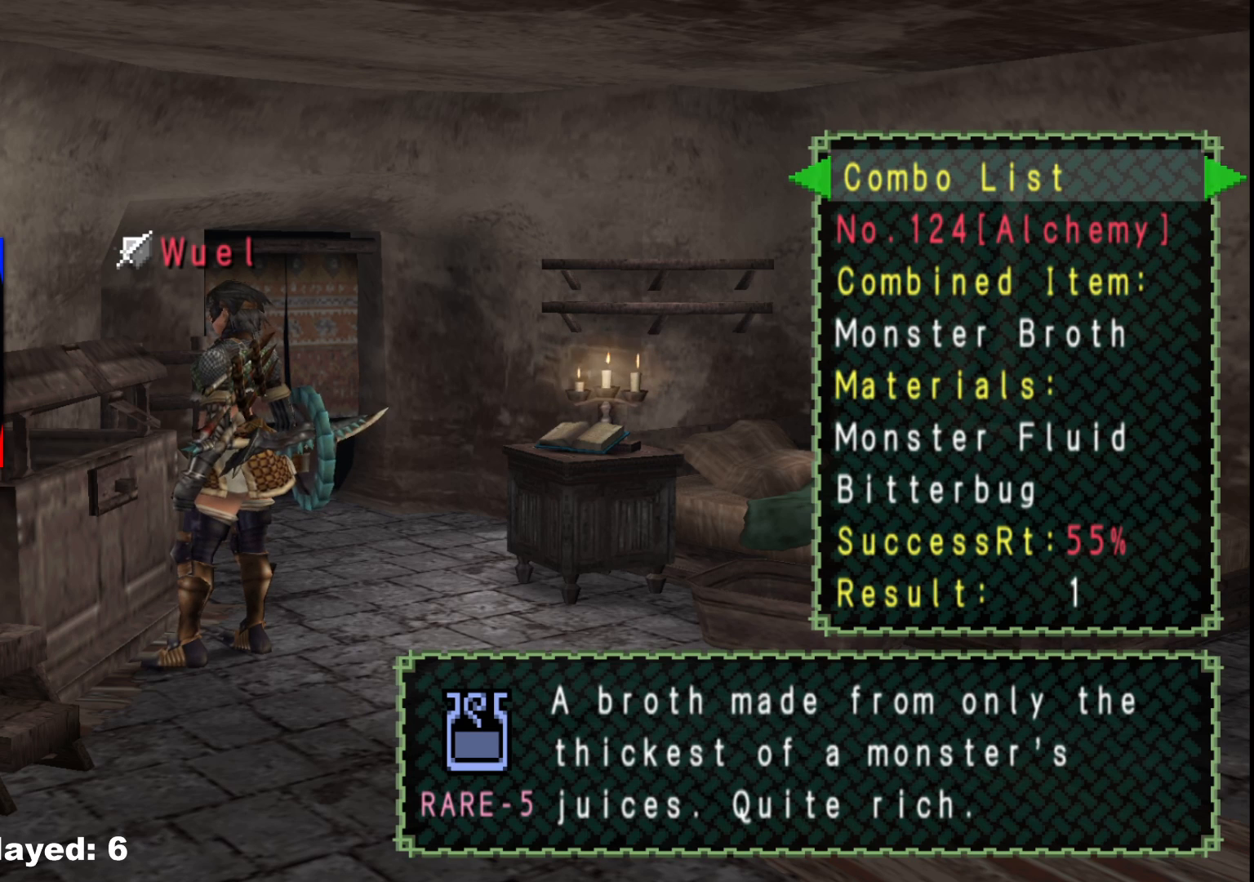
{"buttons": [], "left_stick": "down-left", "right_stick": "center", "events": []}
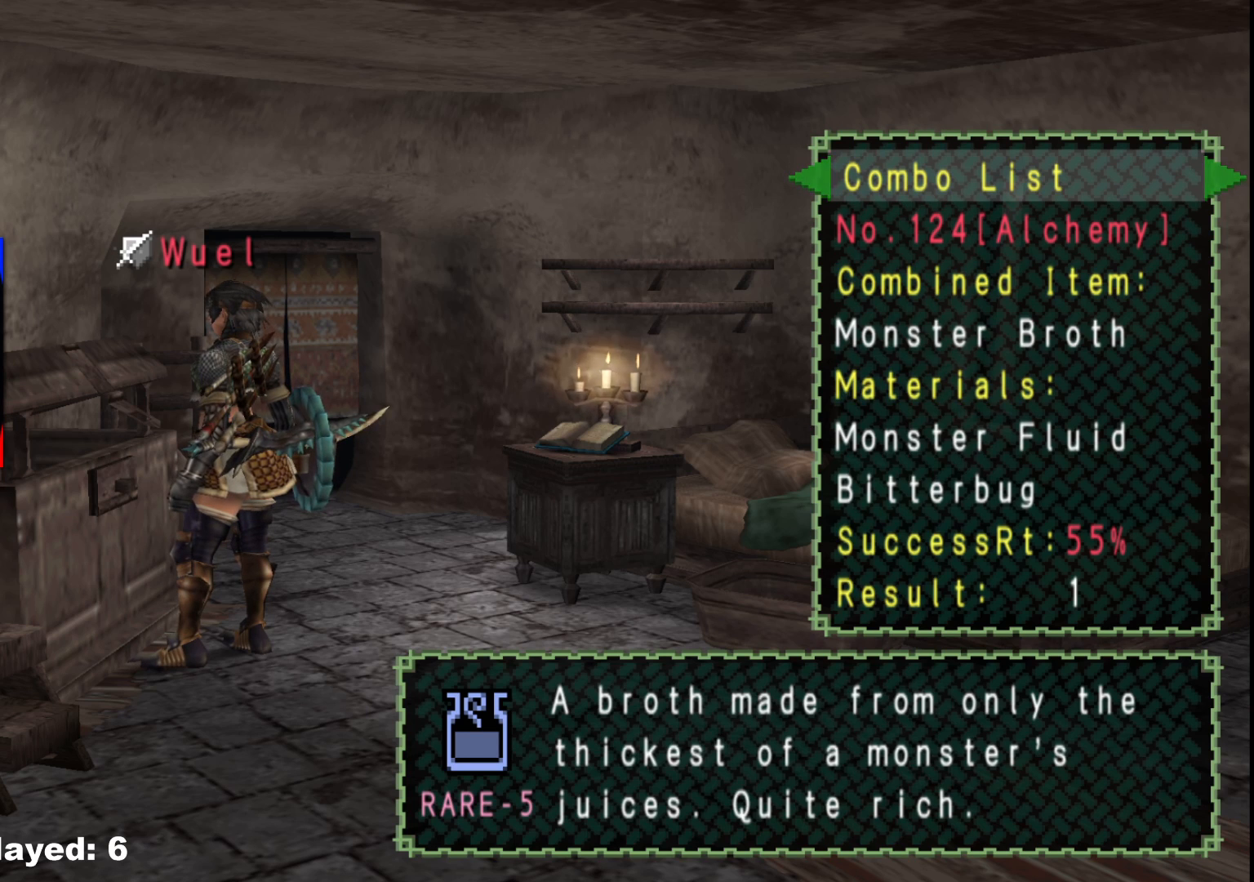
{"buttons": [], "left_stick": "down-left", "right_stick": "center", "events": []}
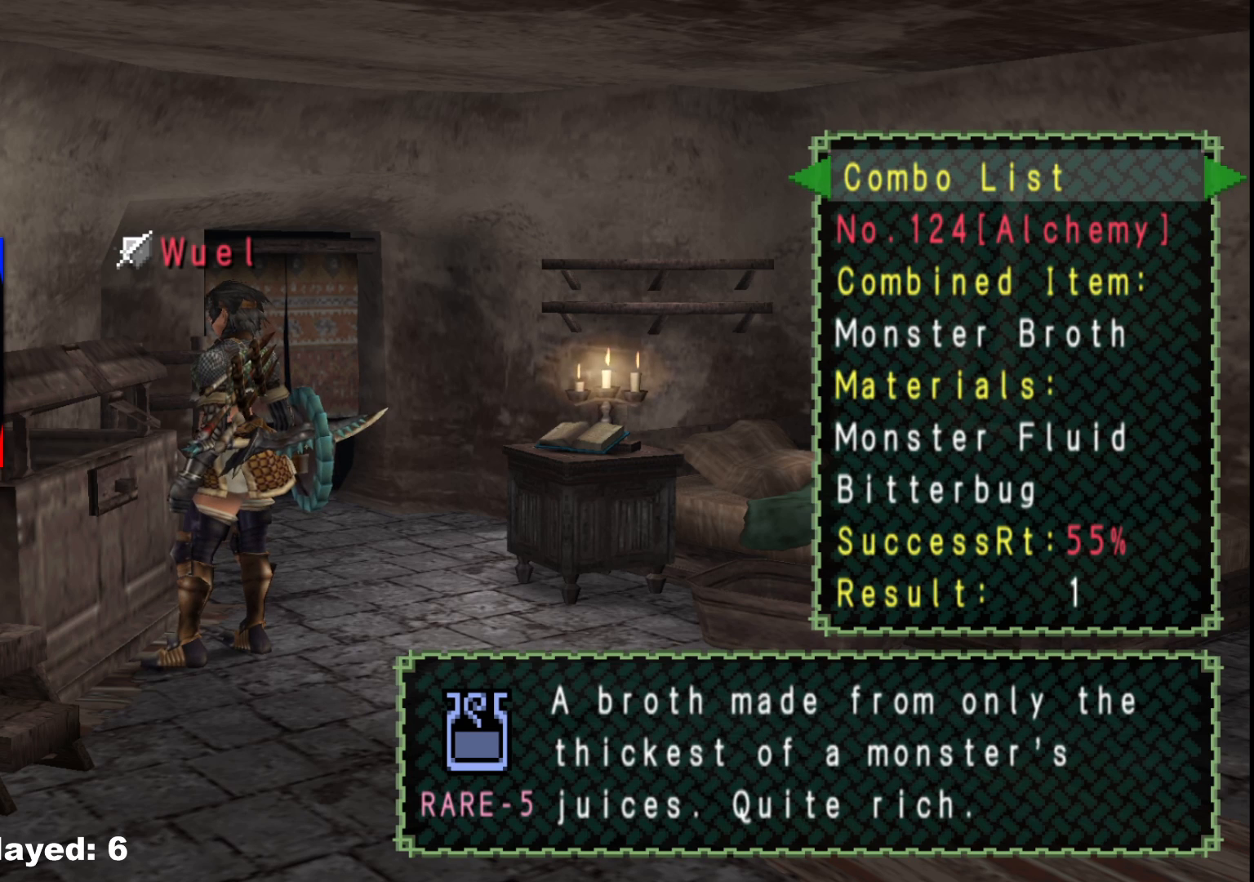
{"buttons": [], "left_stick": "down-left", "right_stick": "center", "events": []}
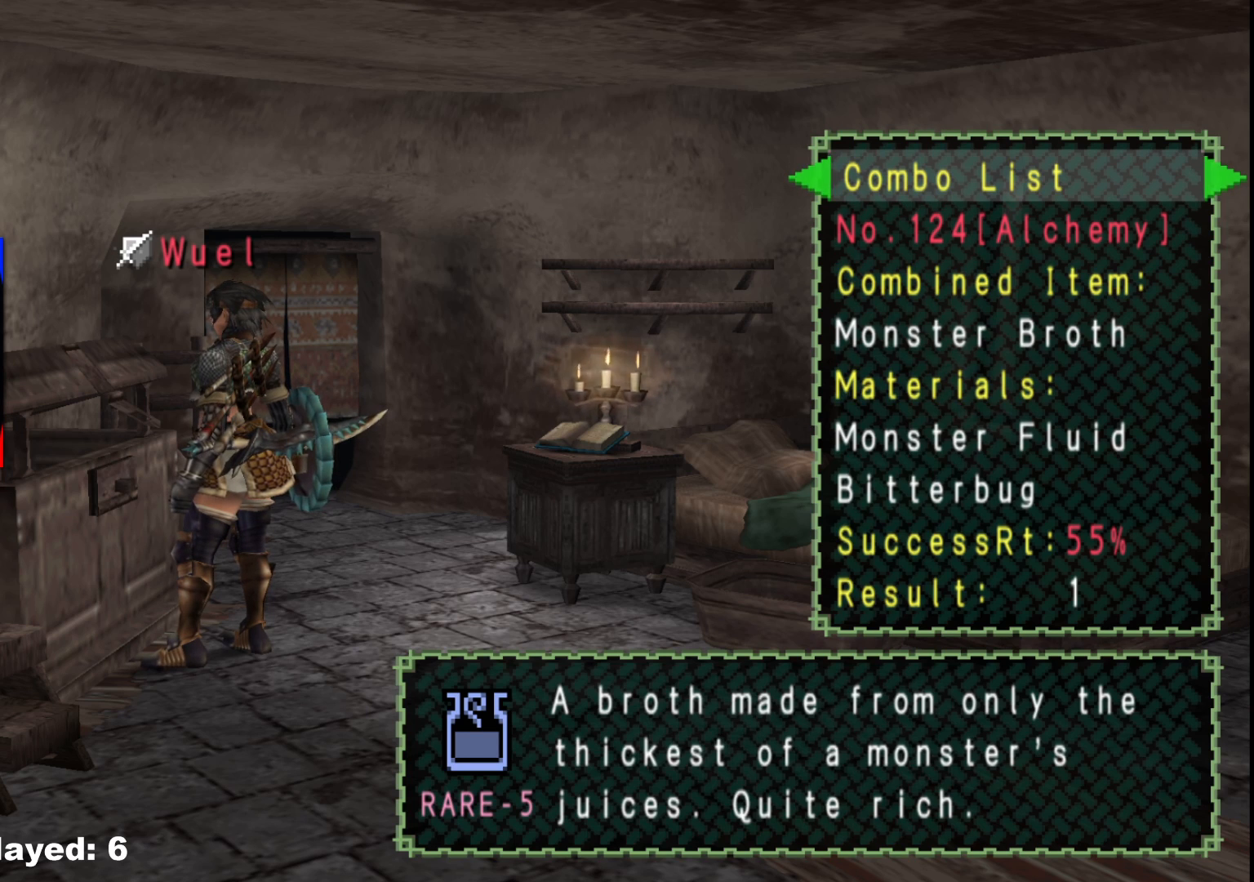
{"buttons": [], "left_stick": "down-left", "right_stick": "center", "events": []}
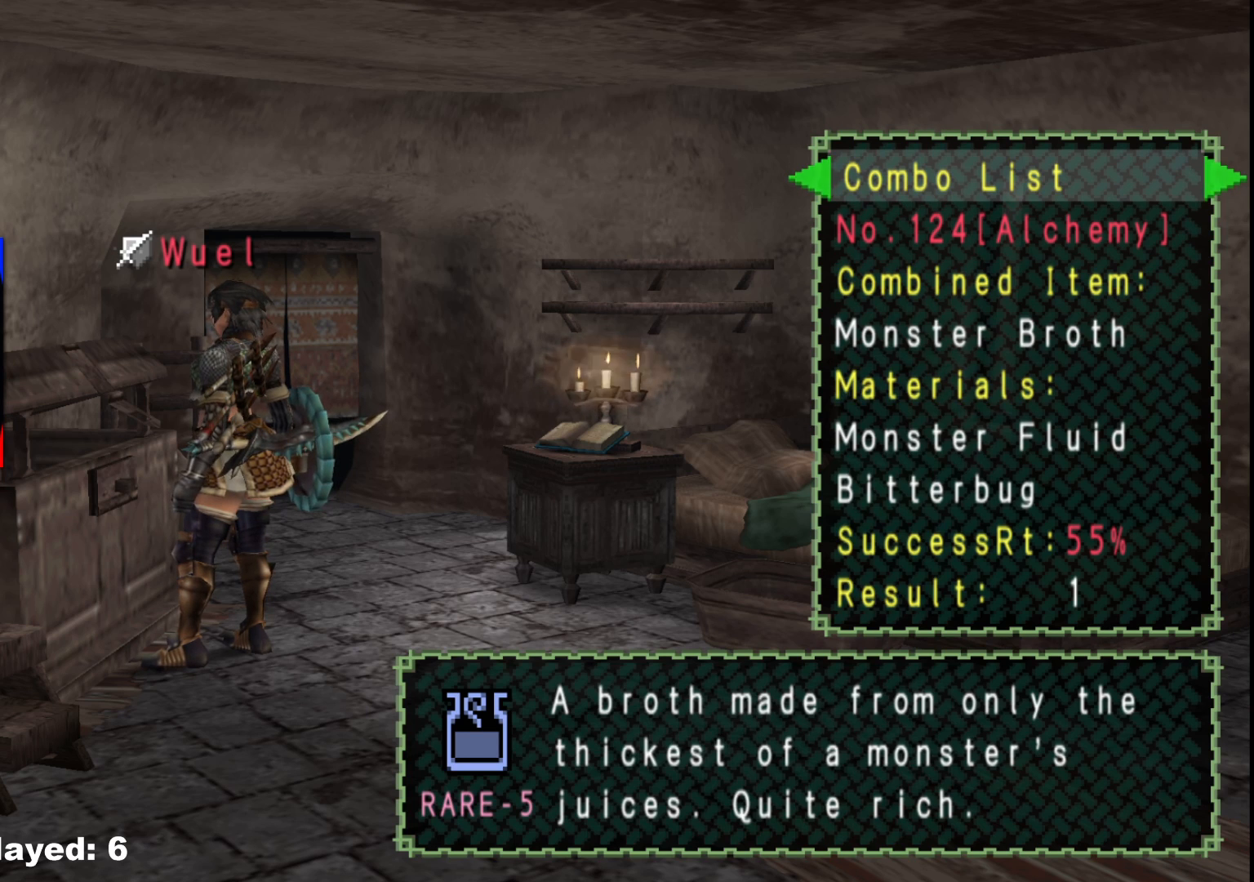
{"buttons": [], "left_stick": "down-left", "right_stick": "center", "events": []}
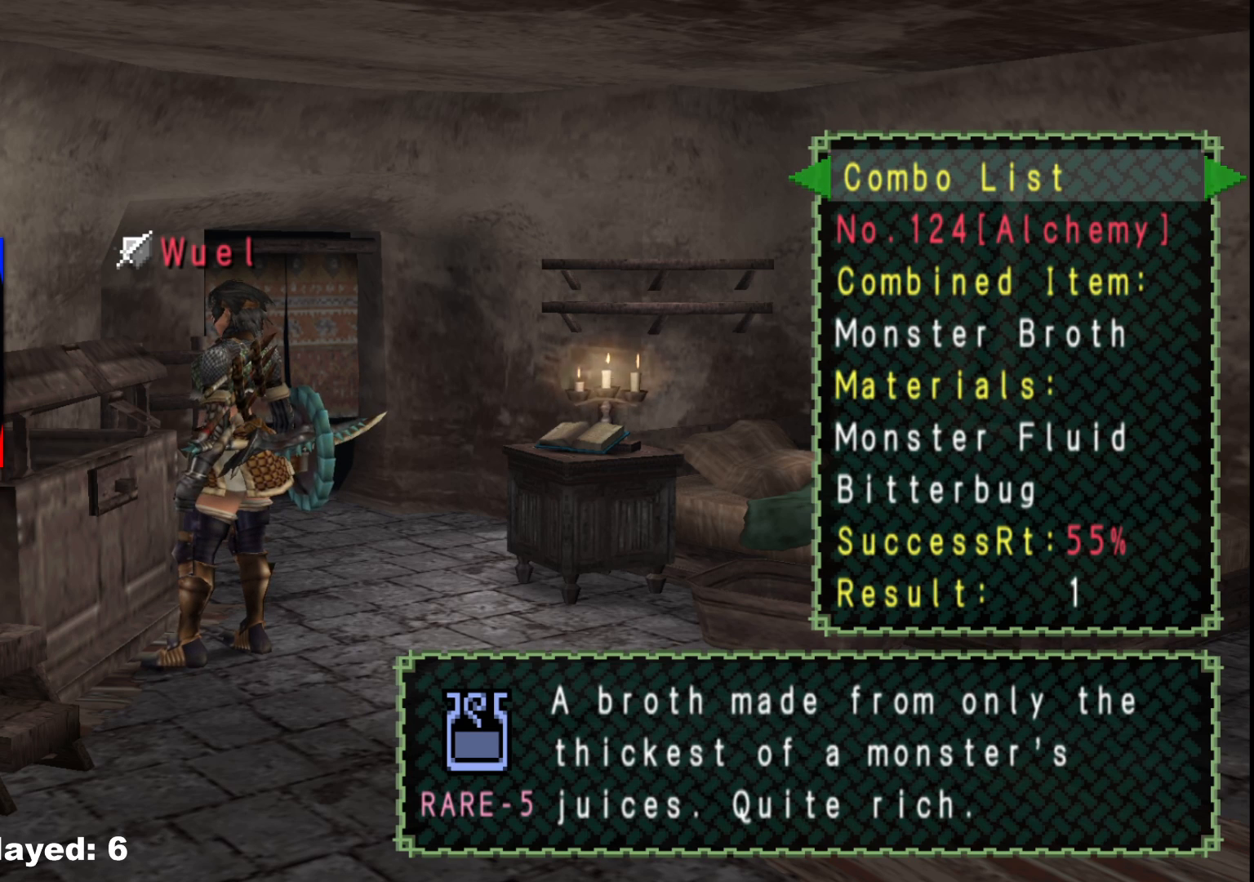
{"buttons": [], "left_stick": "down-left", "right_stick": "center", "events": []}
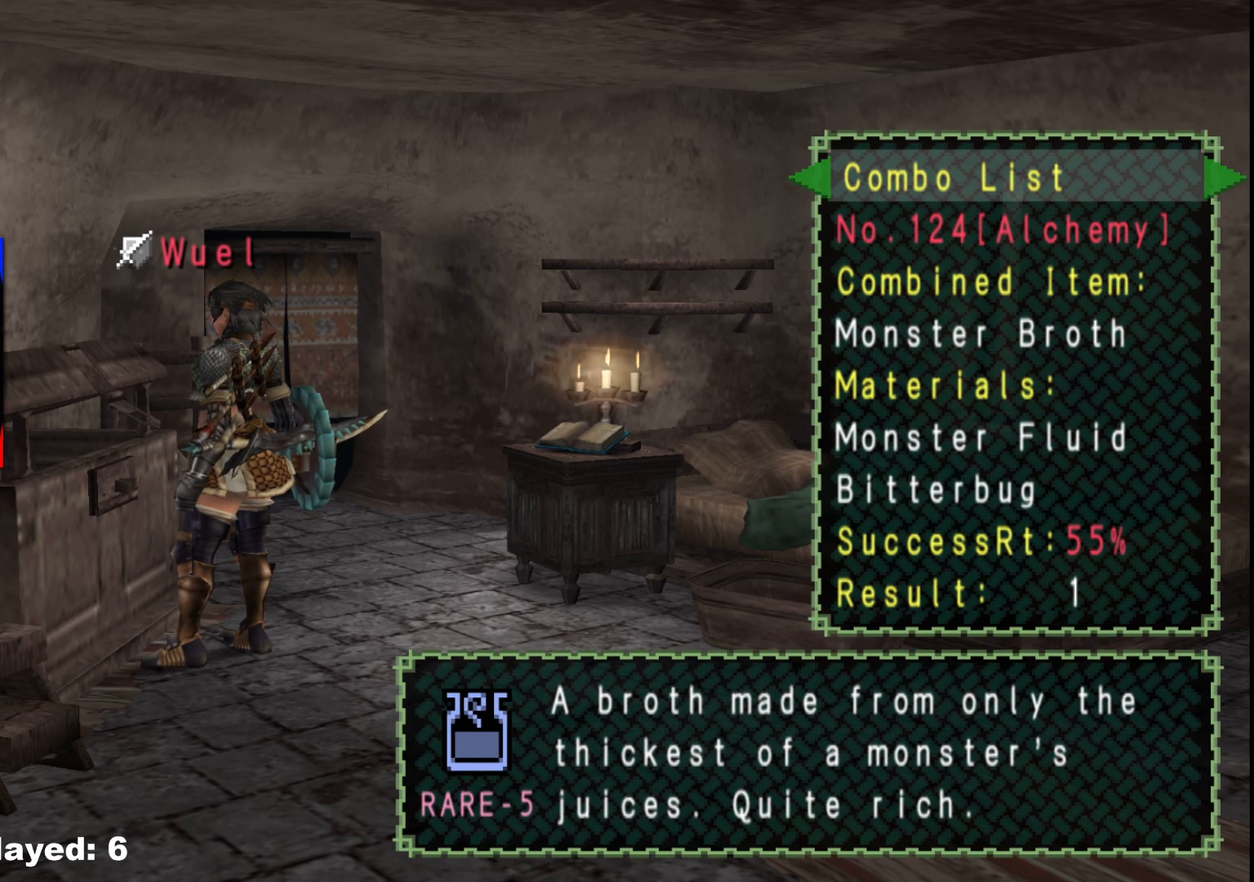
{"buttons": [], "left_stick": "down-left", "right_stick": "center", "events": []}
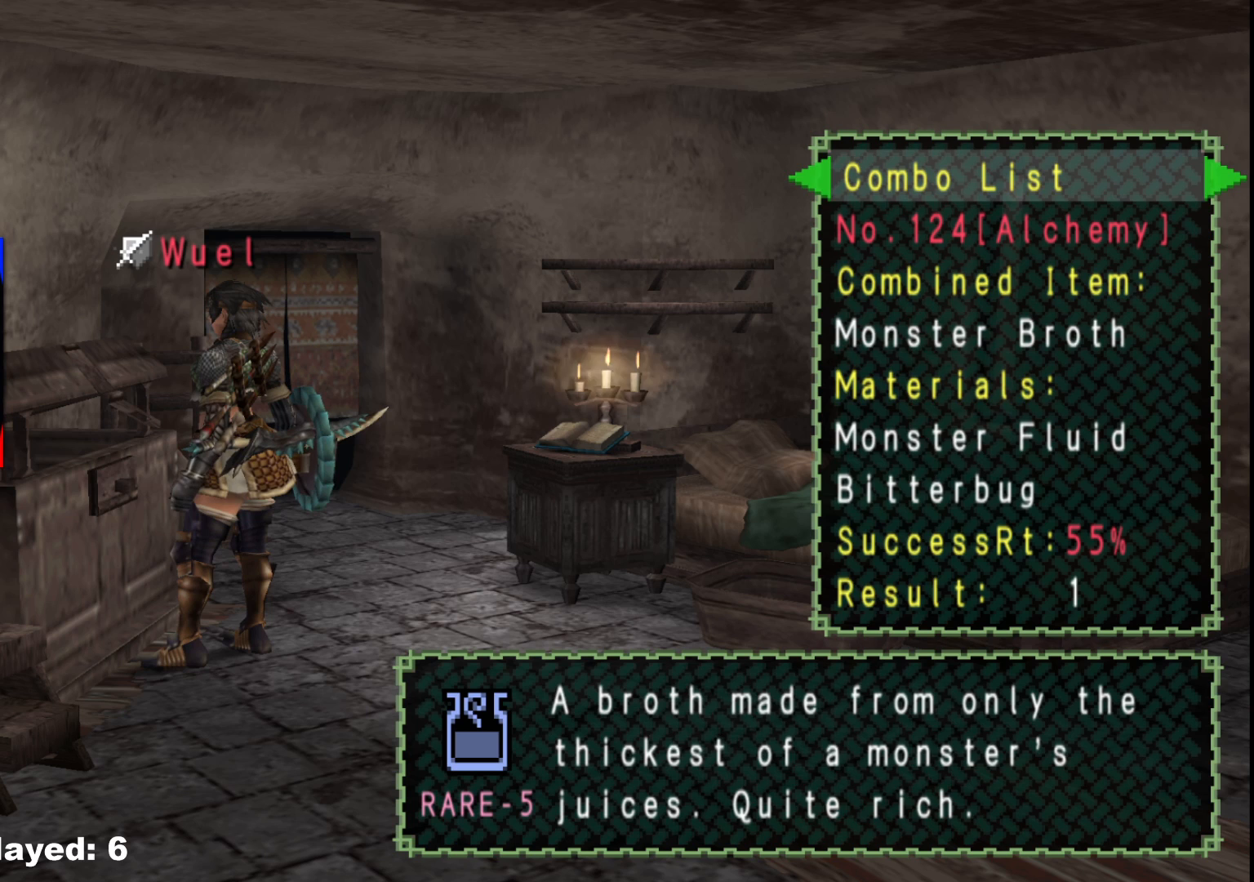
{"buttons": [], "left_stick": "down-left", "right_stick": "center", "events": []}
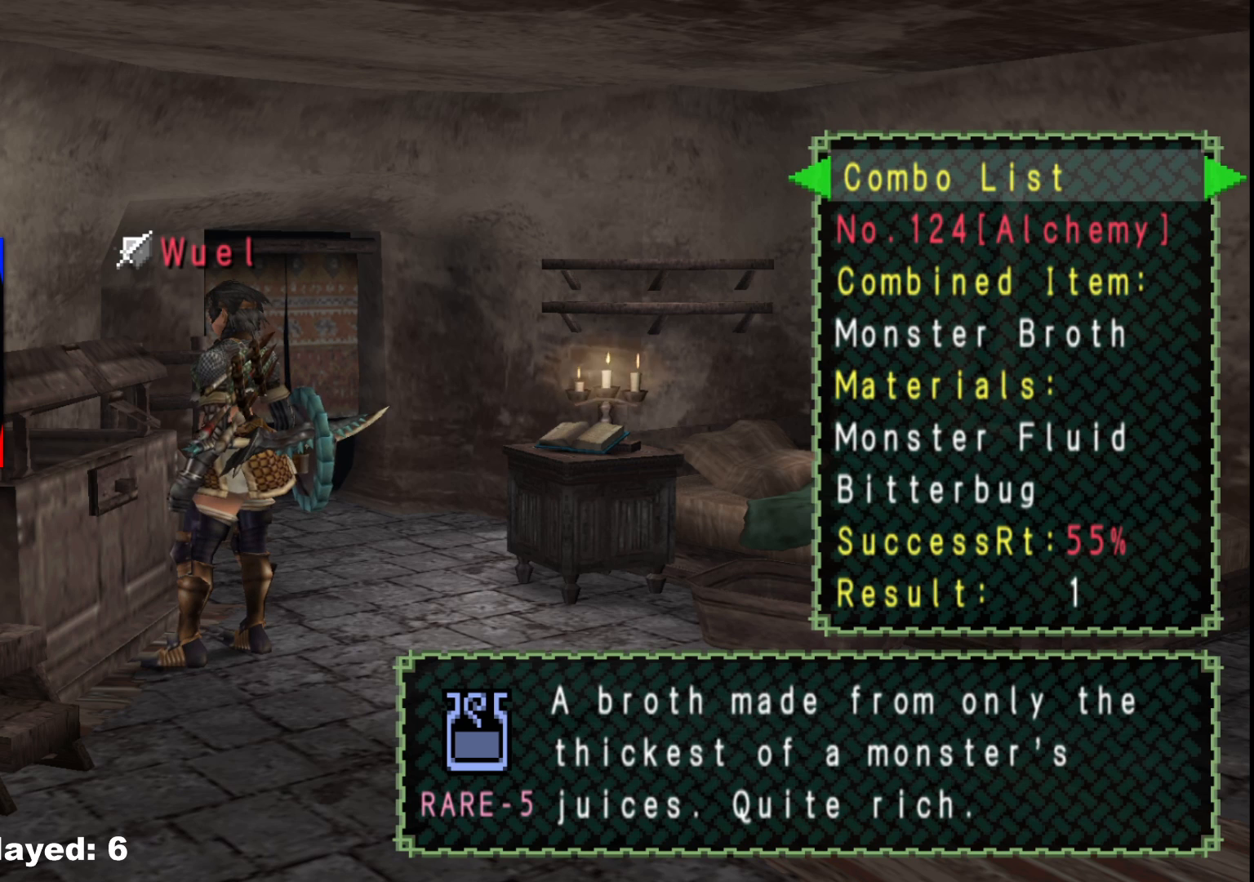
{"buttons": [], "left_stick": "down-left", "right_stick": "center", "events": []}